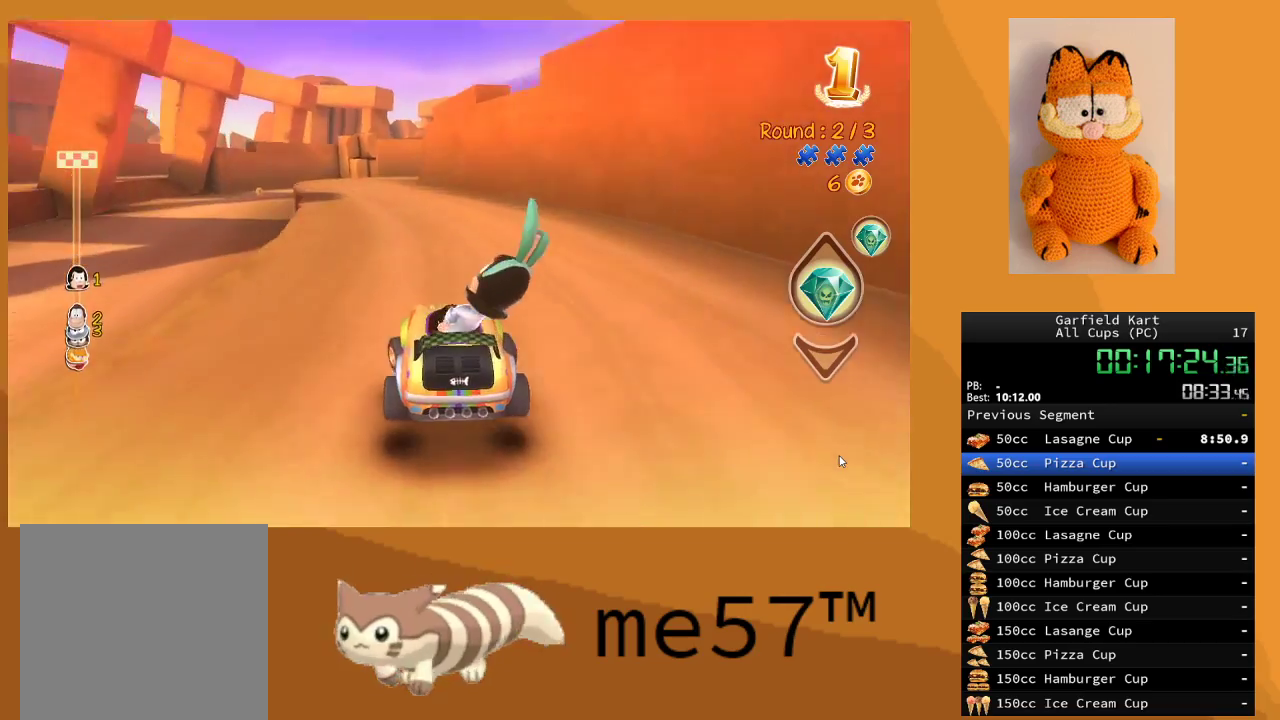
Gameplay with a controller (Xbox layout); each line is a JSON object with the inputs held at the frame after it. "events" lists button and stick changes between this image and that frame as [ms after this image, input, new state], when the widget could be followed in between. Not read: L3 R3.
{"buttons": ["R2"], "left_stick": "center", "right_stick": "center", "events": [[350, "left_stick", "center"], [450, "B", "up"]]}
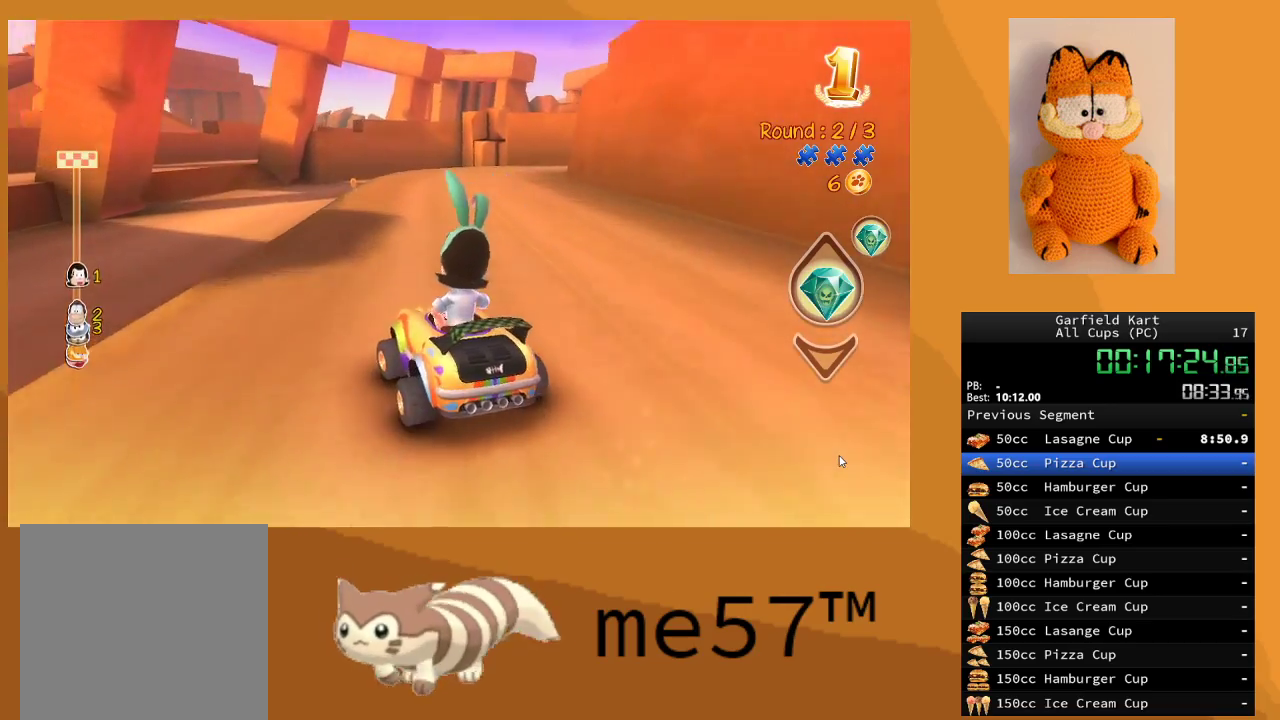
{"buttons": ["B", "R2"], "left_stick": "right", "right_stick": "center", "events": [[100, "B", "down"], [117, "left_stick", "right"]]}
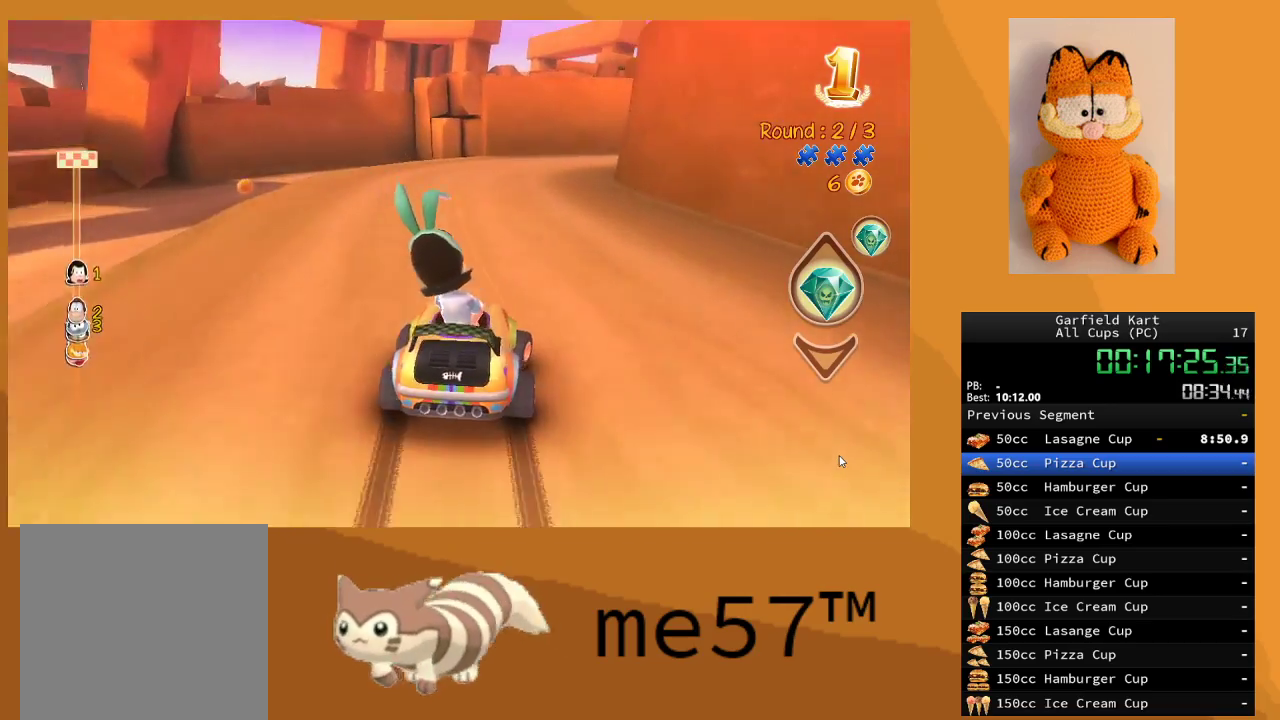
{"buttons": ["B", "R2"], "left_stick": "right", "right_stick": "center", "events": [[133, "left_stick", "center"], [333, "left_stick", "right"]]}
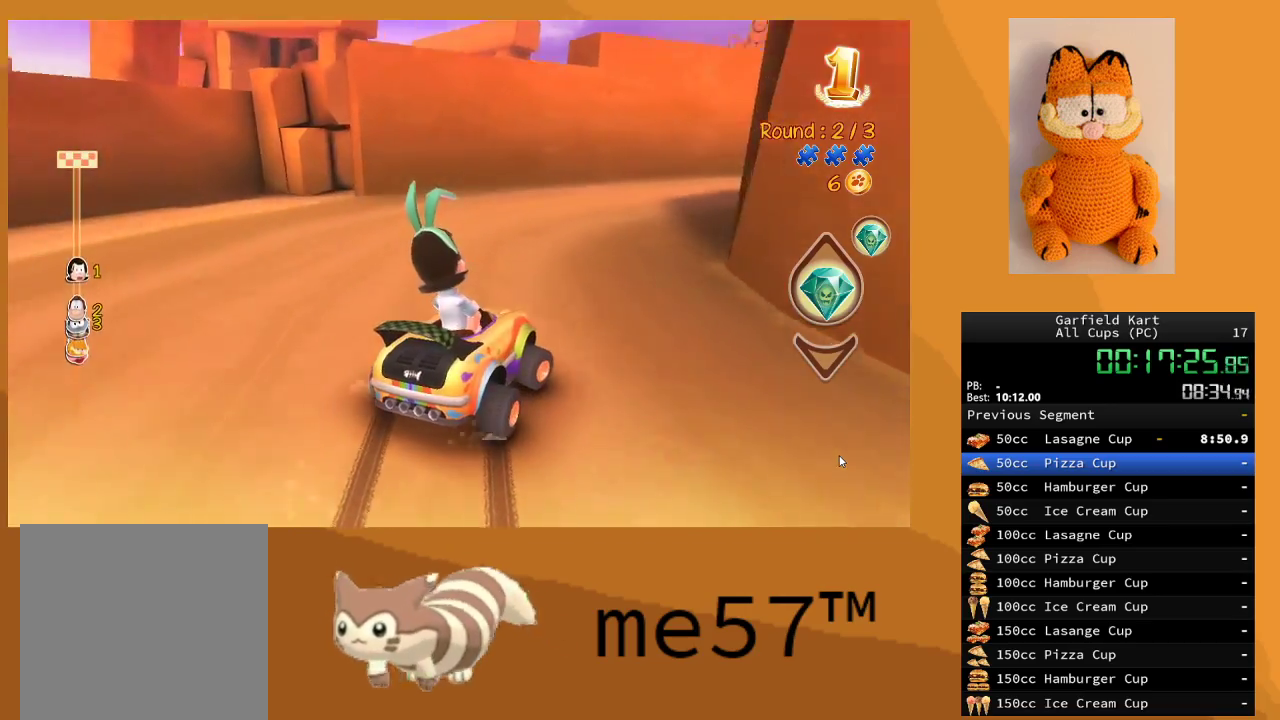
{"buttons": ["B", "R2"], "left_stick": "right", "right_stick": "center", "events": []}
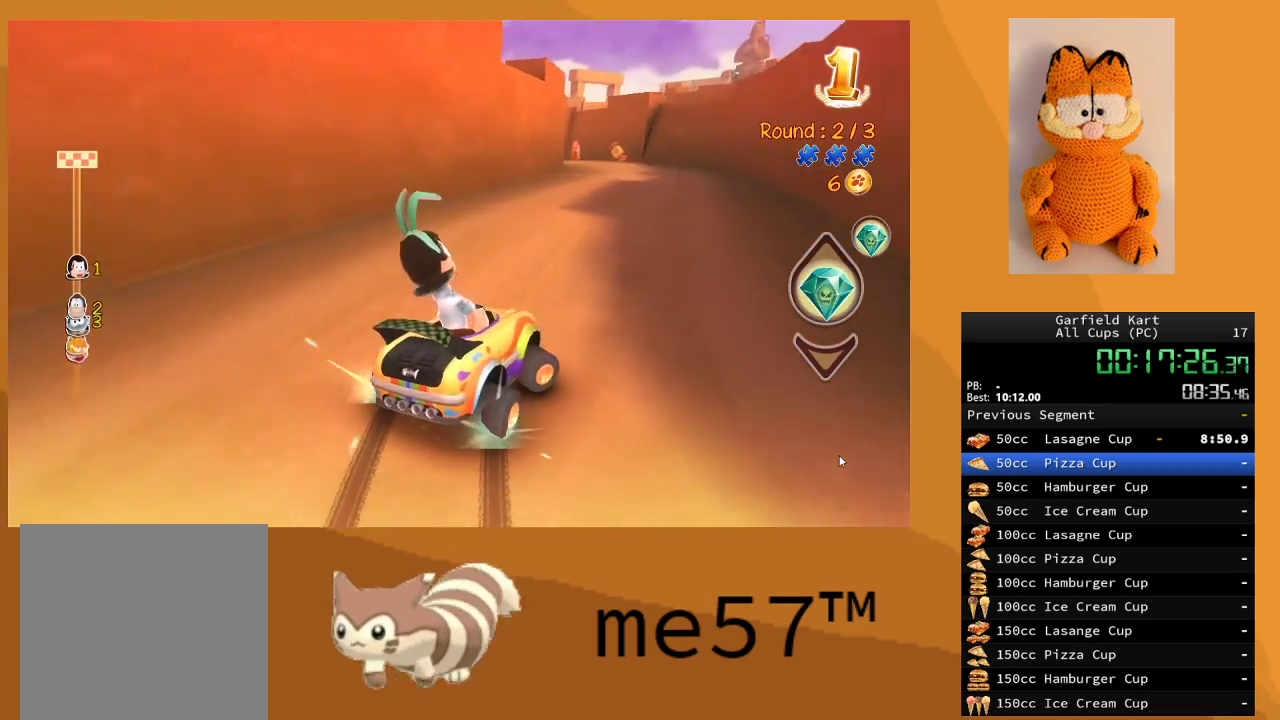
{"buttons": ["B", "R2"], "left_stick": "up-left", "right_stick": "center", "events": [[150, "left_stick", "center"], [167, "B", "up"], [333, "left_stick", "up-left"], [350, "B", "down"]]}
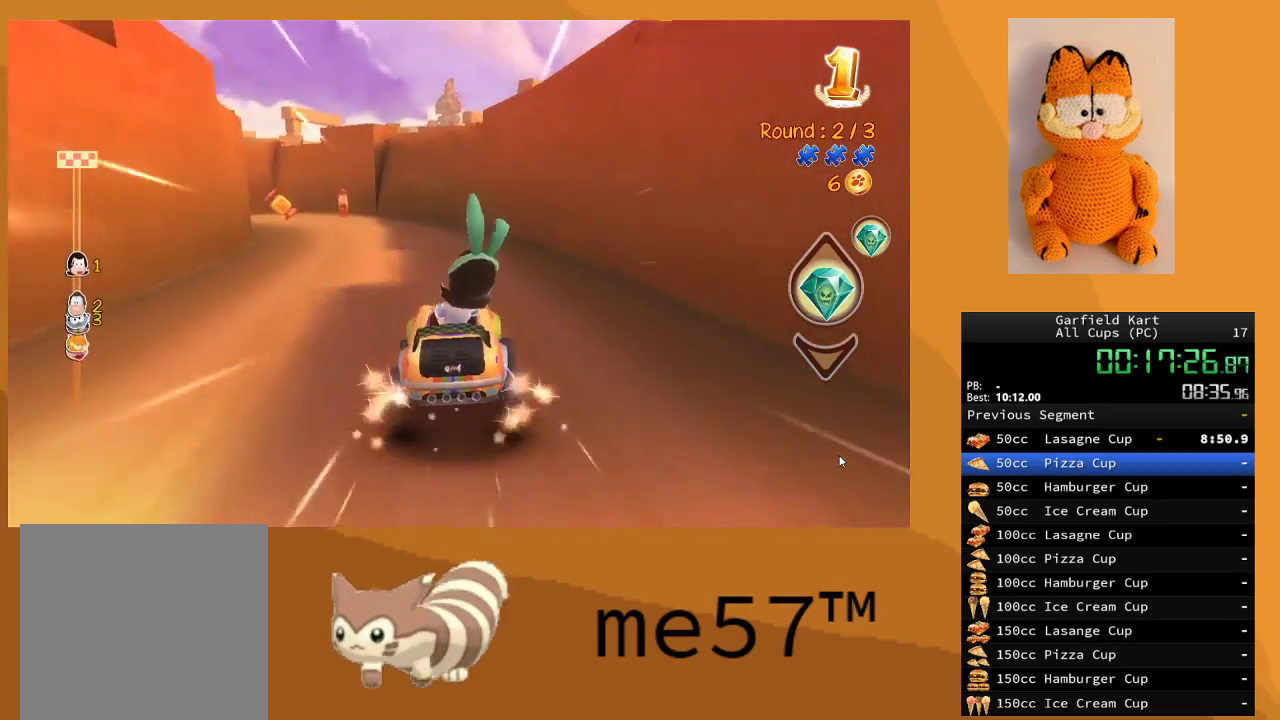
{"buttons": ["B", "R2"], "left_stick": "up-left", "right_stick": "center", "events": []}
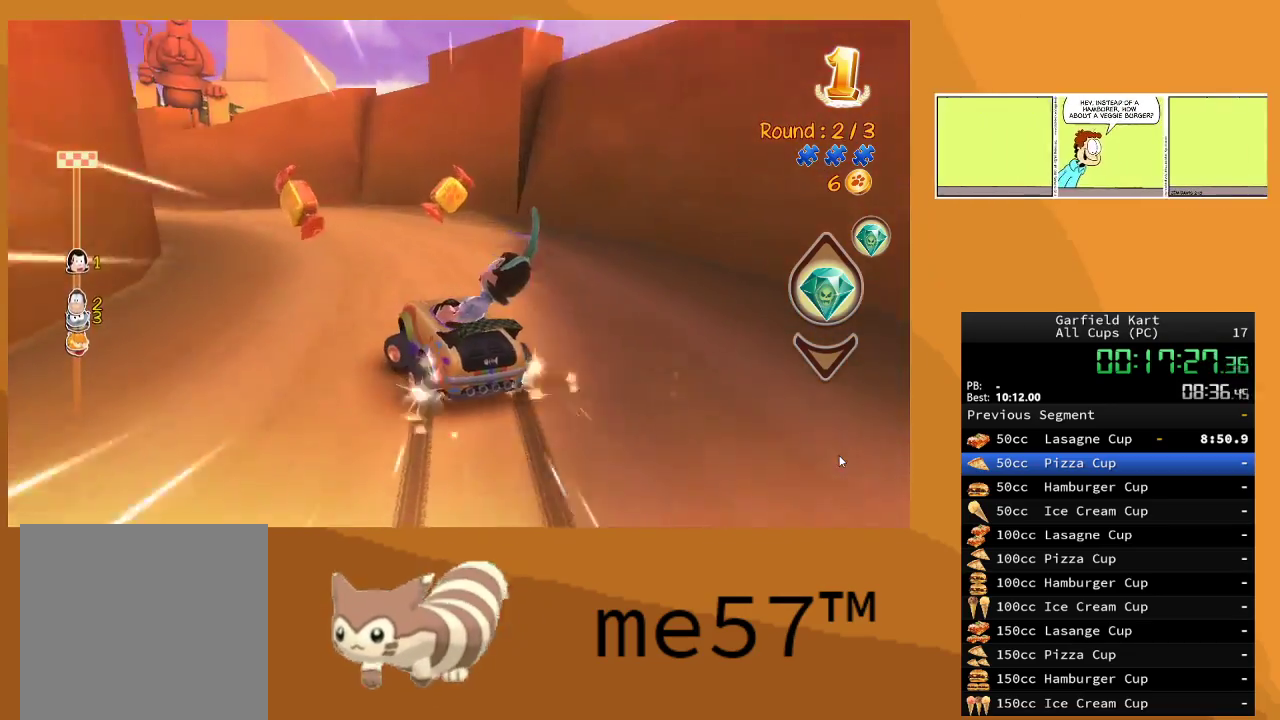
{"buttons": ["B", "R2"], "left_stick": "up-right", "right_stick": "center", "events": [[500, "left_stick", "up-right"]]}
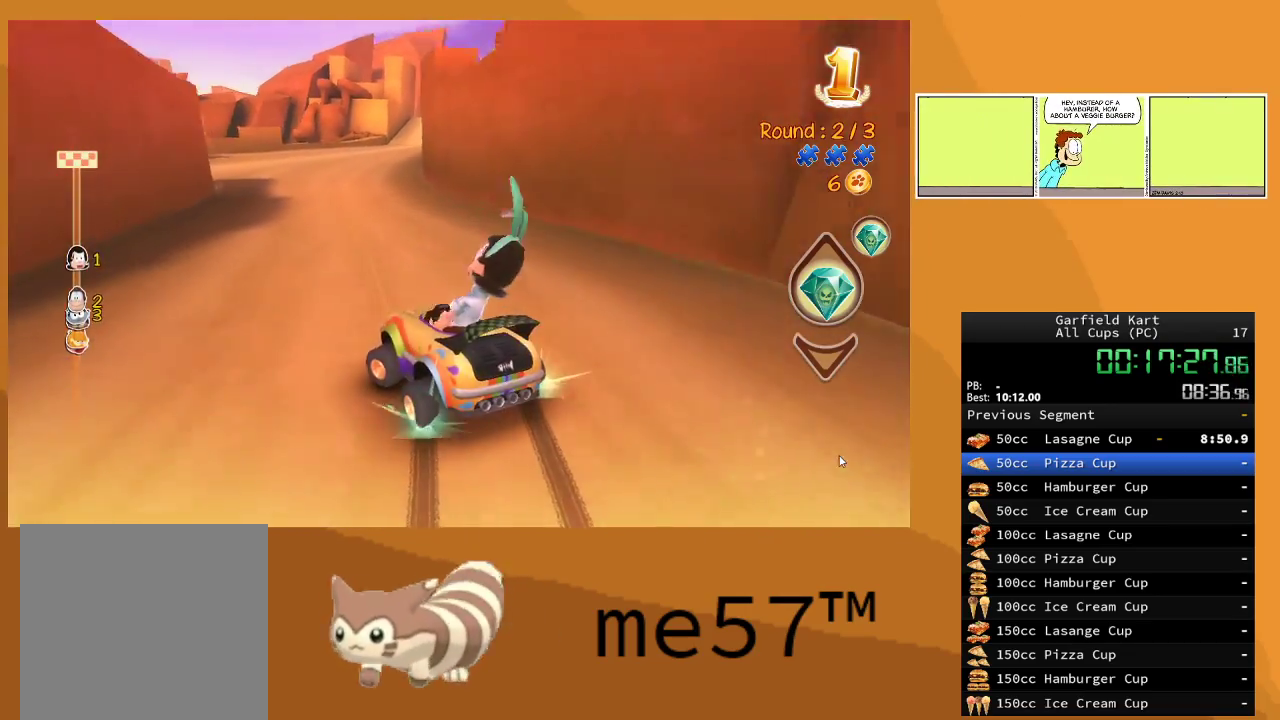
{"buttons": ["B", "R2"], "left_stick": "right", "right_stick": "center", "events": [[67, "left_stick", "up-left"], [267, "left_stick", "up-right"], [300, "B", "up"], [333, "left_stick", "right"], [400, "B", "down"]]}
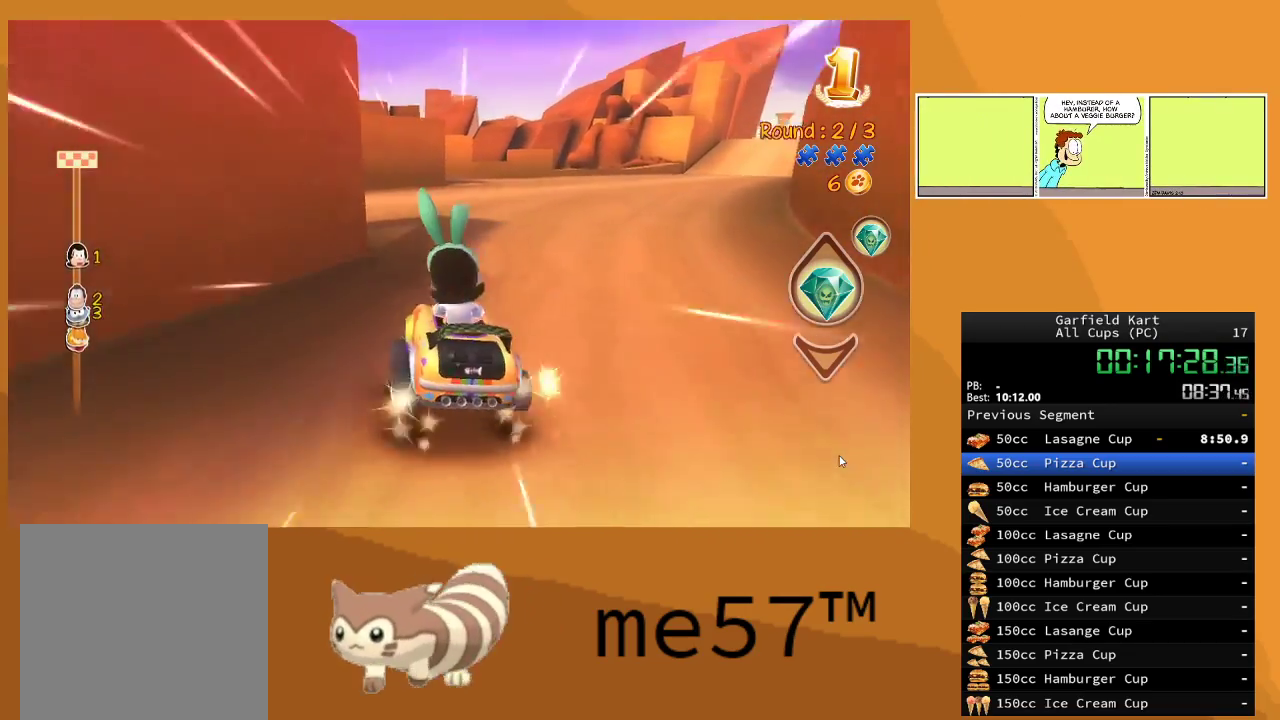
{"buttons": ["B", "R2"], "left_stick": "right", "right_stick": "center", "events": []}
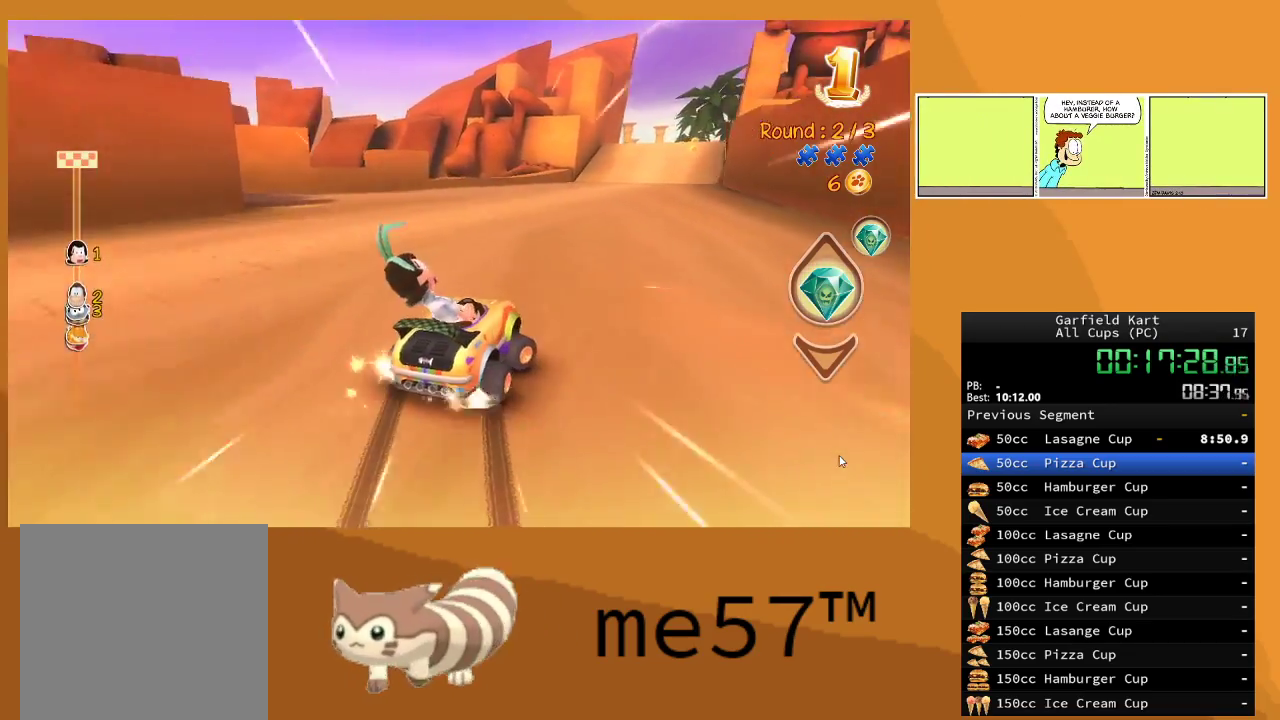
{"buttons": ["B", "R2"], "left_stick": "up-left", "right_stick": "center", "events": [[83, "left_stick", "up-left"]]}
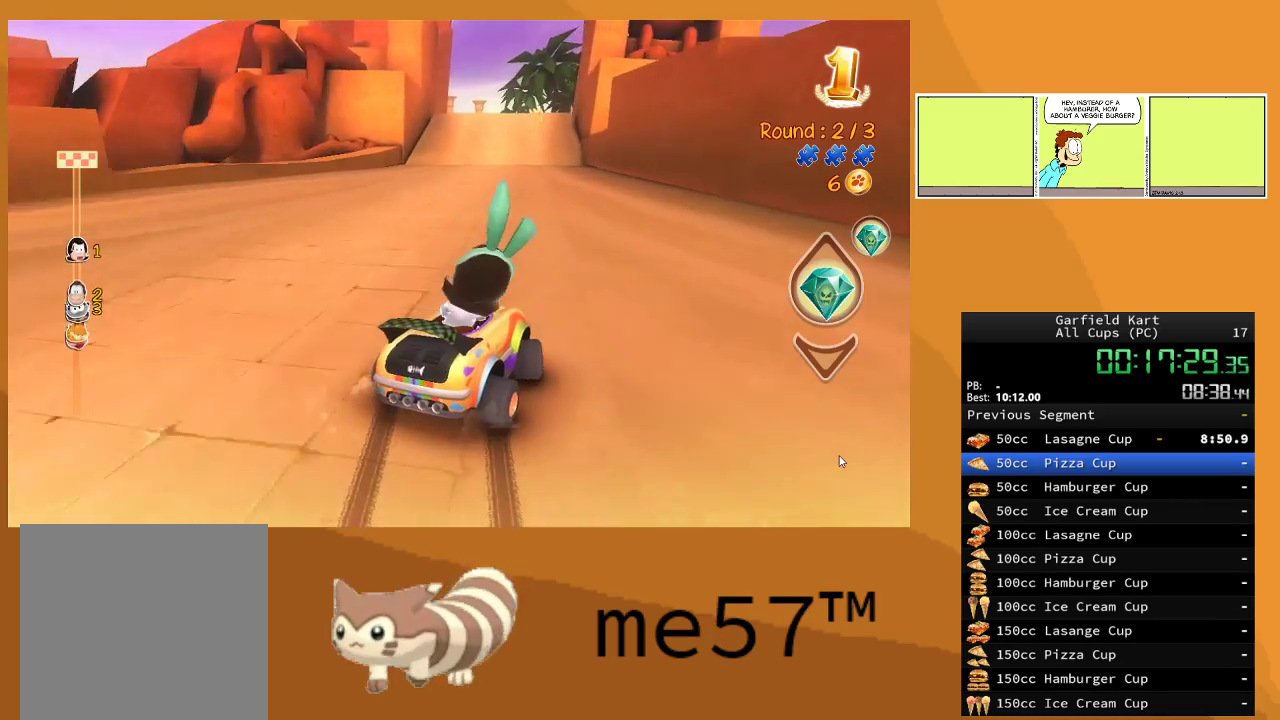
{"buttons": ["B", "R2"], "left_stick": "up-left", "right_stick": "center", "events": []}
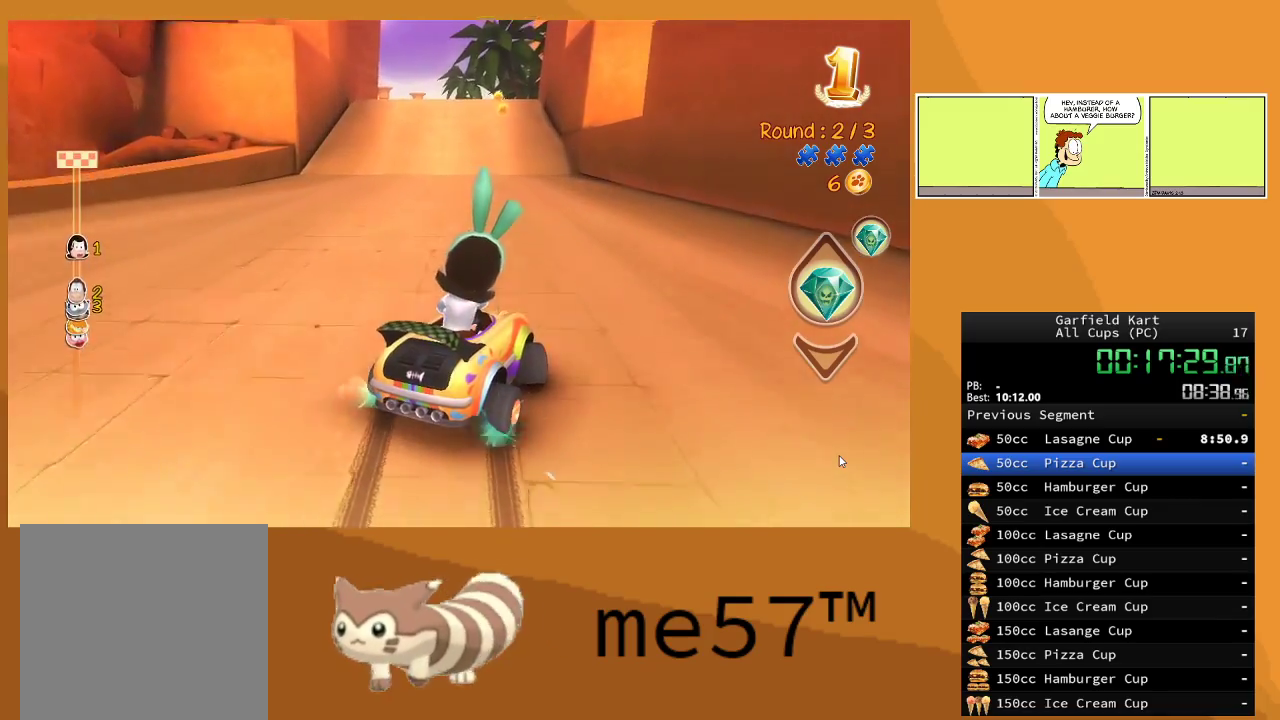
{"buttons": ["B", "R2"], "left_stick": "up-left", "right_stick": "center", "events": [[100, "left_stick", "right"], [250, "B", "up"], [283, "left_stick", "up-left"], [383, "B", "down"]]}
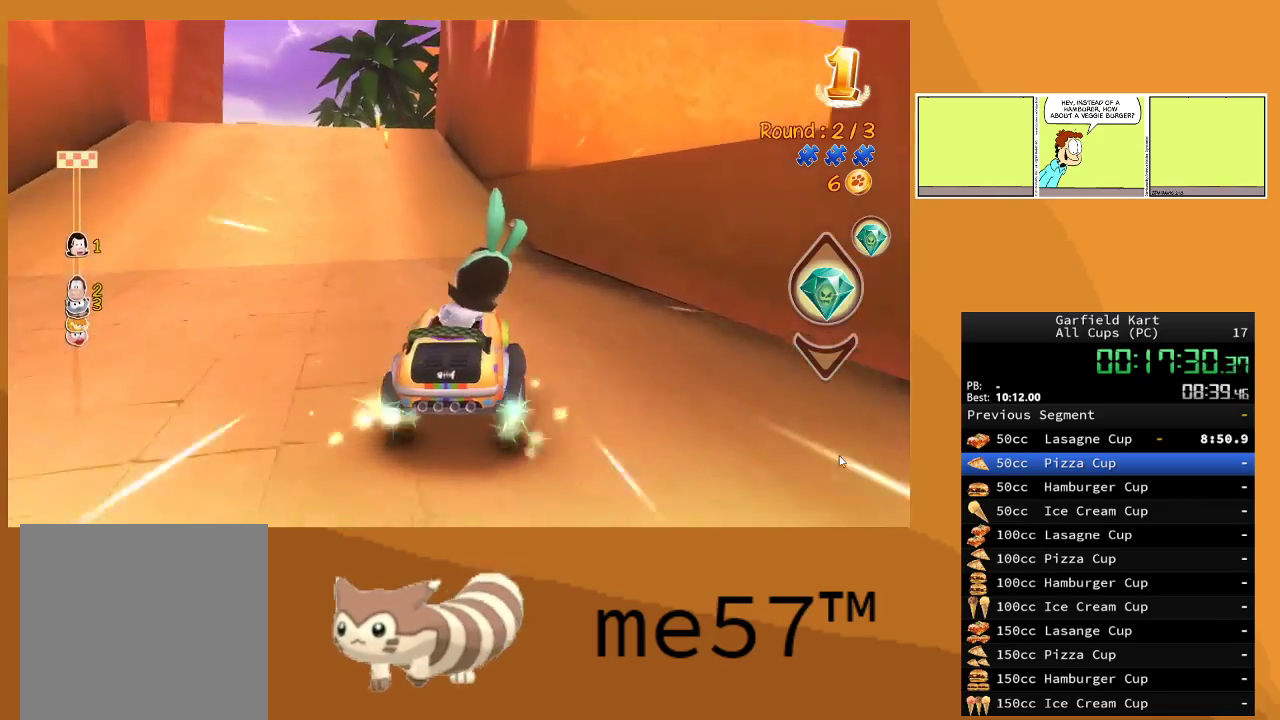
{"buttons": ["R2"], "left_stick": "right", "right_stick": "center", "events": [[167, "B", "up"], [250, "left_stick", "center"], [483, "left_stick", "right"]]}
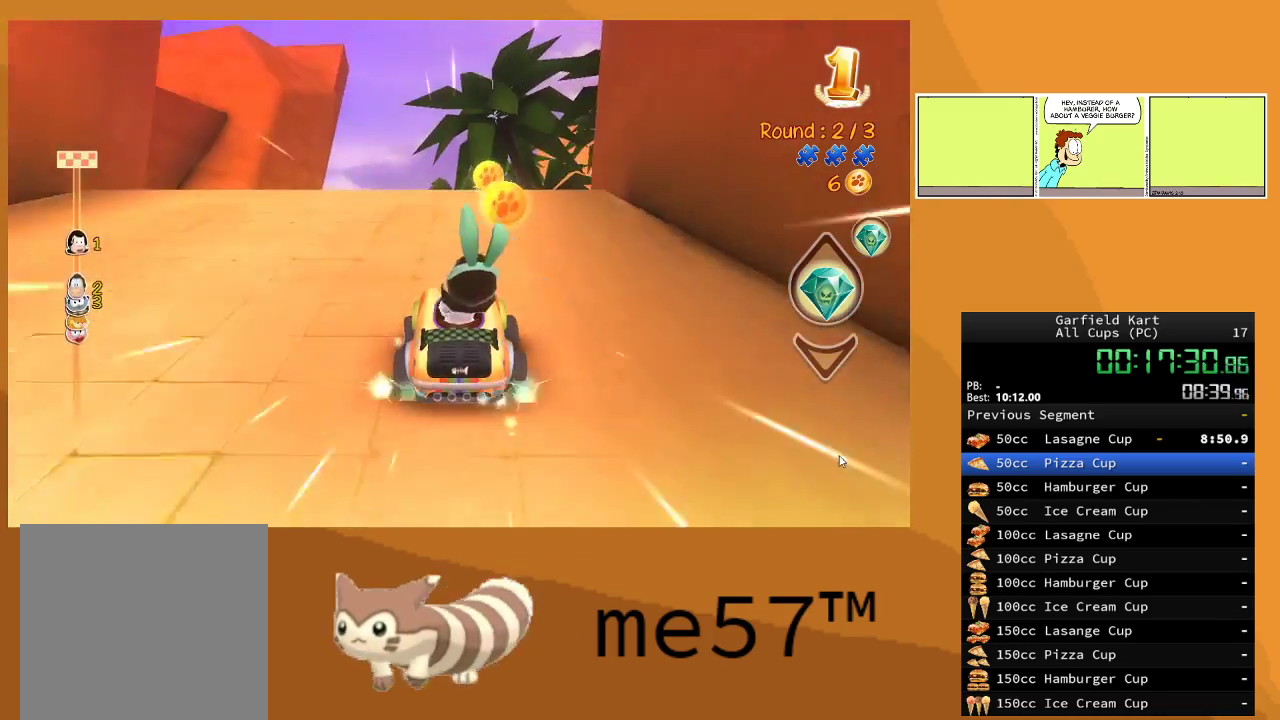
{"buttons": ["R2"], "left_stick": "left", "right_stick": "center", "events": [[133, "left_stick", "center"], [300, "left_stick", "left"]]}
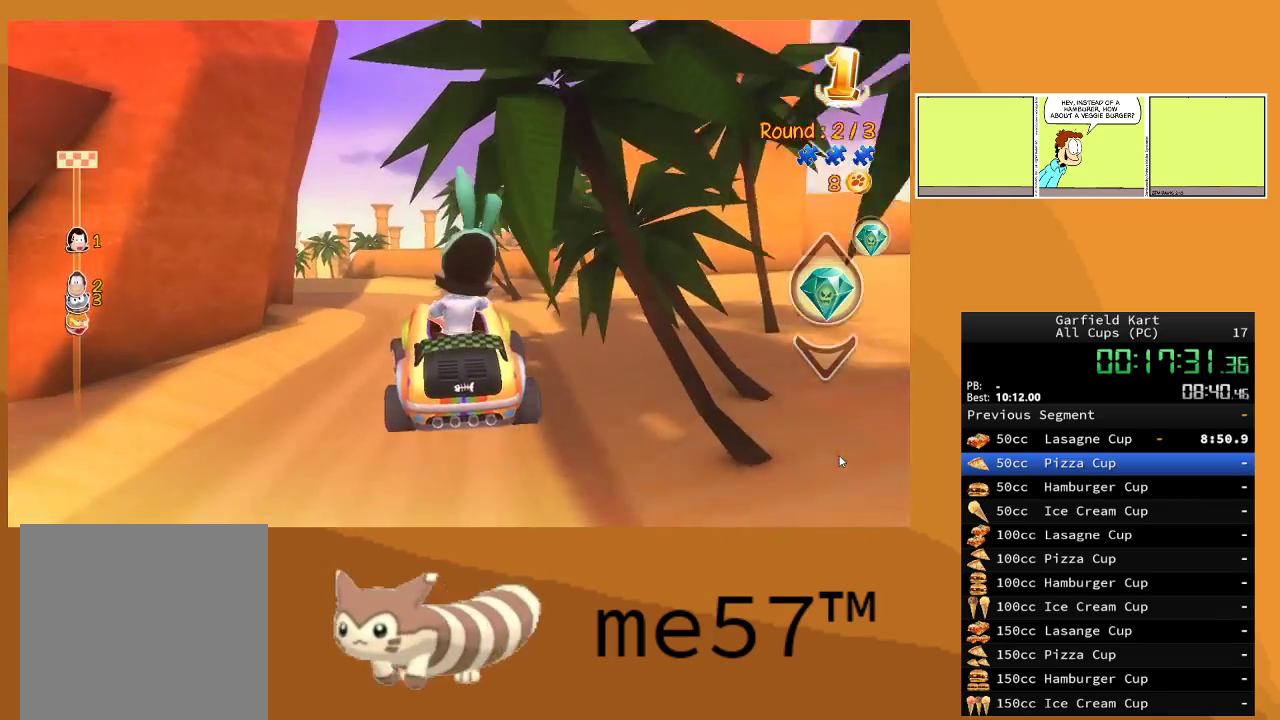
{"buttons": ["R2"], "left_stick": "right", "right_stick": "center", "events": [[167, "left_stick", "center"], [333, "left_stick", "right"]]}
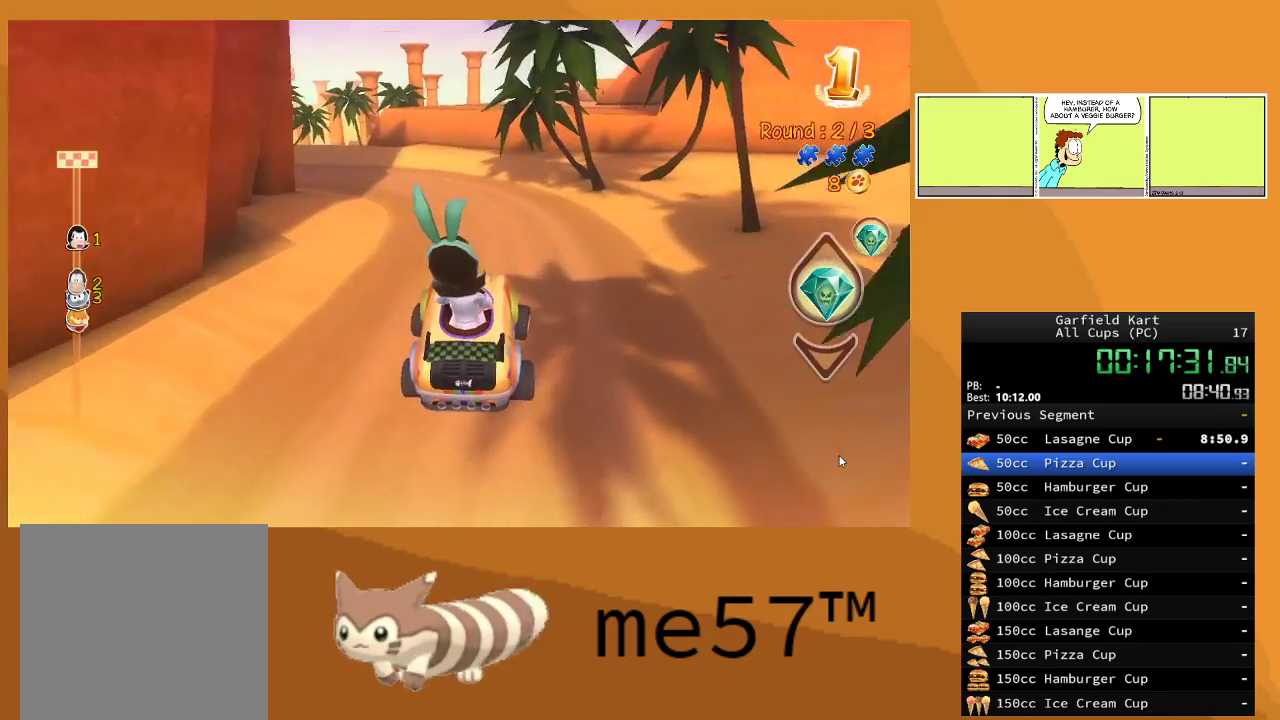
{"buttons": ["B", "R2"], "left_stick": "up-left", "right_stick": "center", "events": [[167, "left_stick", "center"], [367, "left_stick", "up-left"], [400, "B", "down"]]}
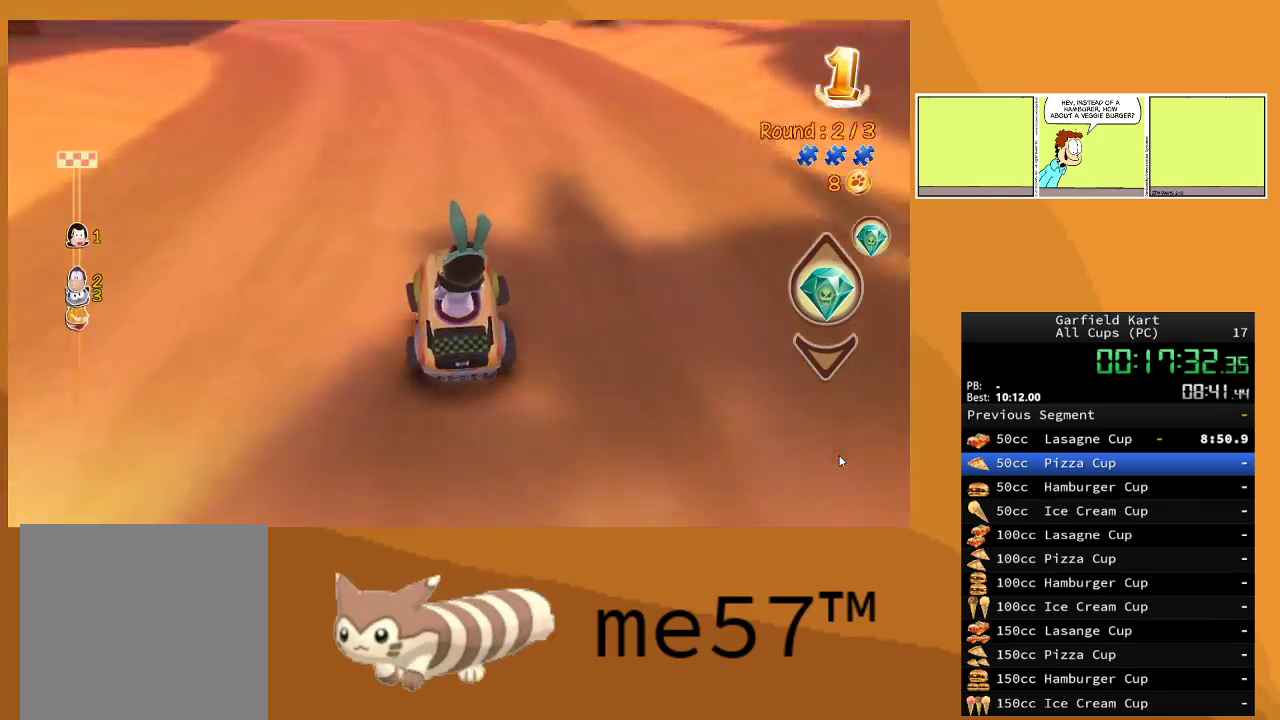
{"buttons": ["B", "R2"], "left_stick": "up-left", "right_stick": "center", "events": []}
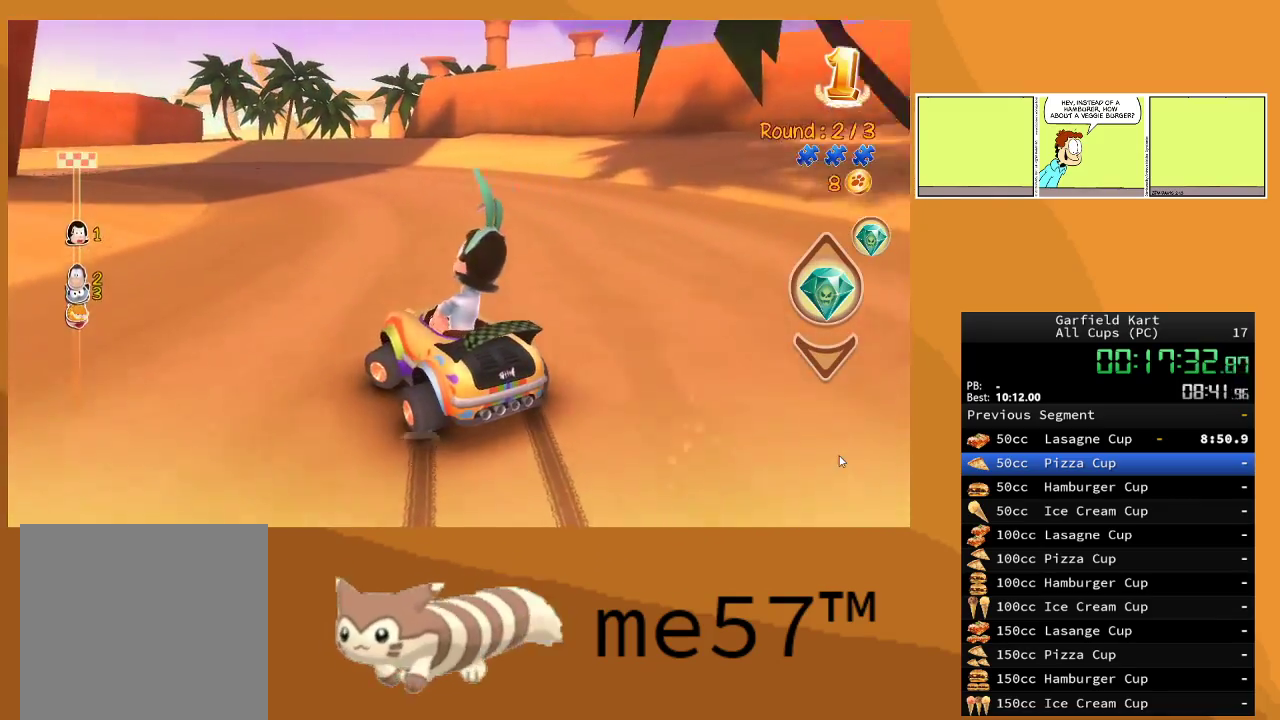
{"buttons": ["B", "R2"], "left_stick": "up-left", "right_stick": "center", "events": [[100, "left_stick", "right"], [367, "left_stick", "up-left"]]}
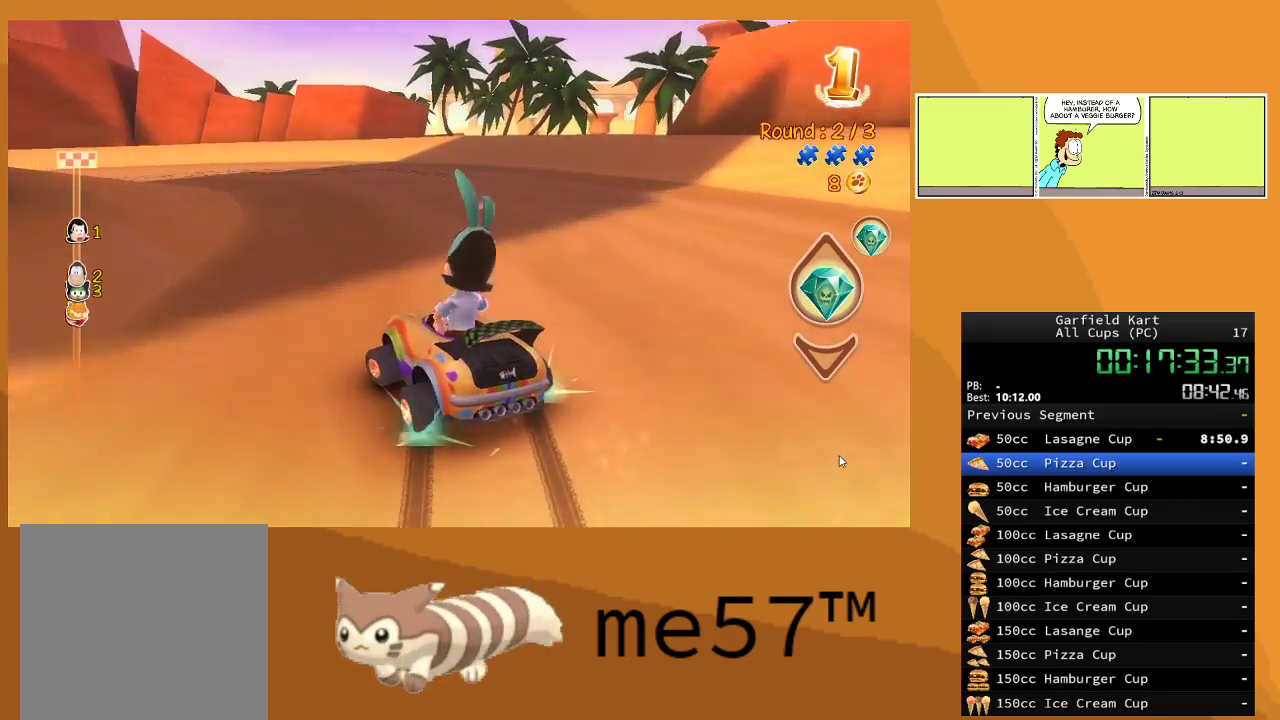
{"buttons": ["B", "R2"], "left_stick": "center", "right_stick": "center", "events": [[167, "left_stick", "center"]]}
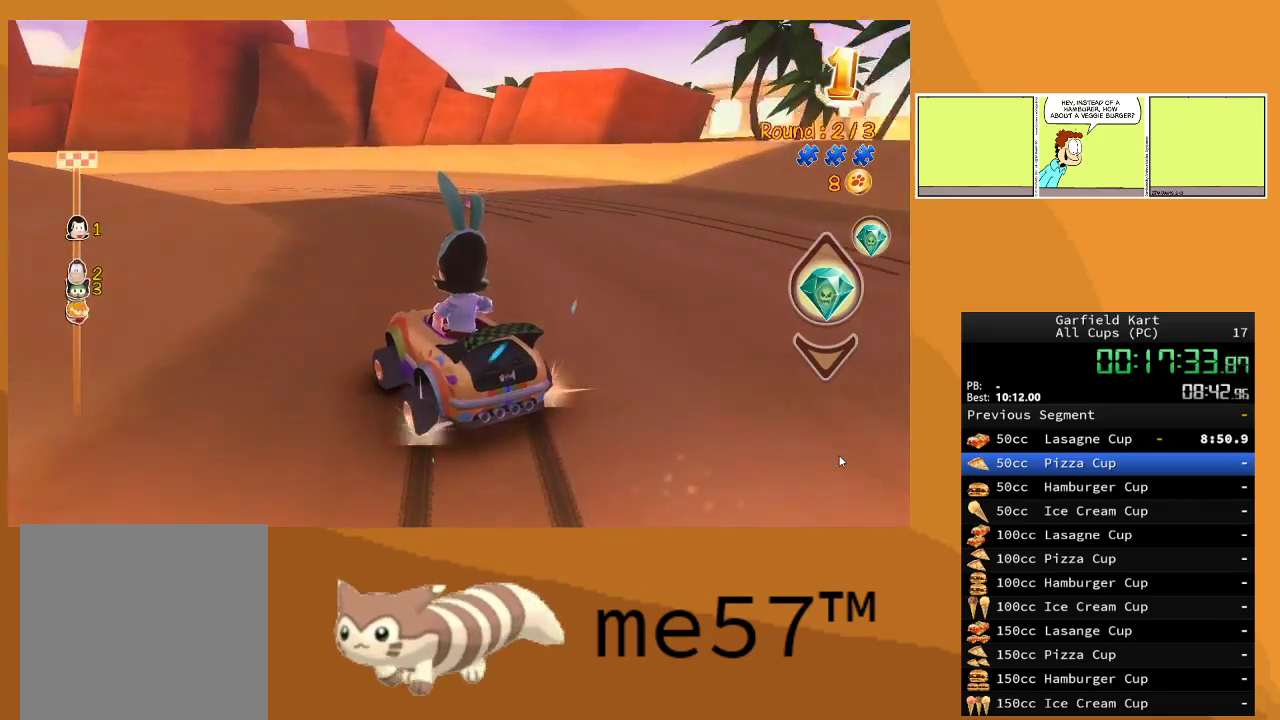
{"buttons": ["B", "R2"], "left_stick": "up-left", "right_stick": "center", "events": [[50, "left_stick", "up-left"]]}
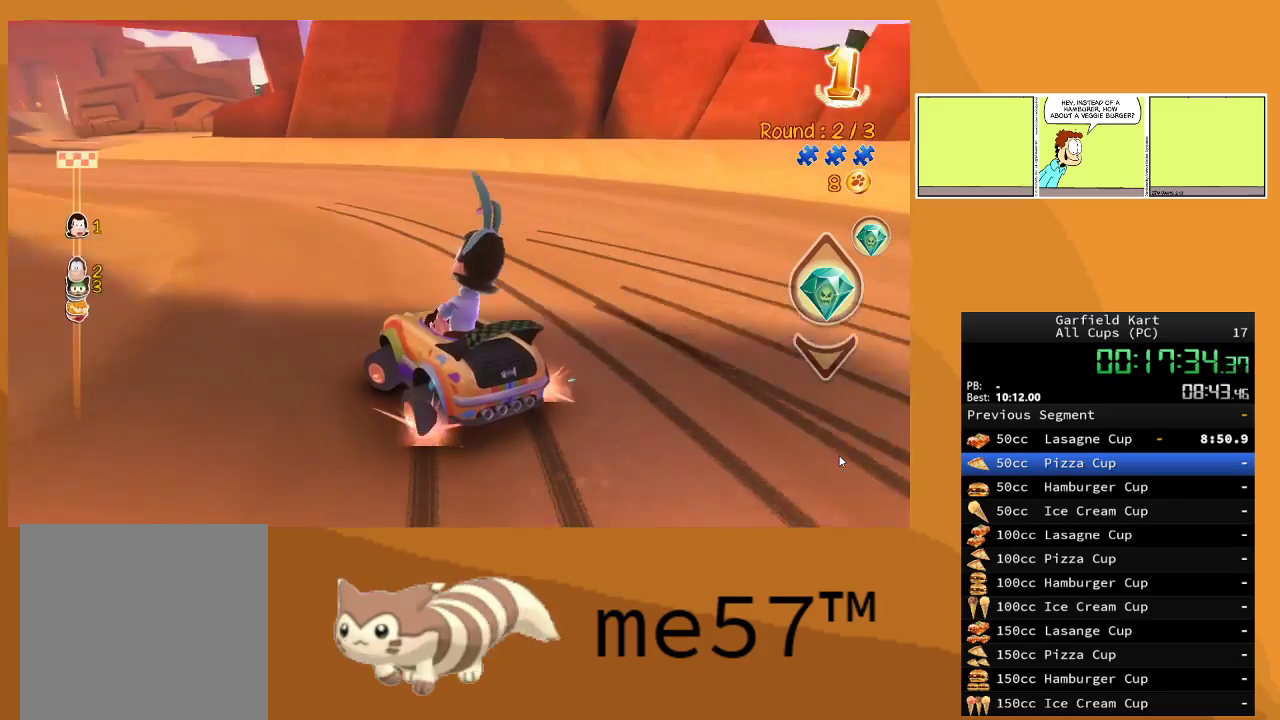
{"buttons": ["B", "R2"], "left_stick": "left", "right_stick": "center", "events": [[233, "left_stick", "center"], [500, "left_stick", "left"]]}
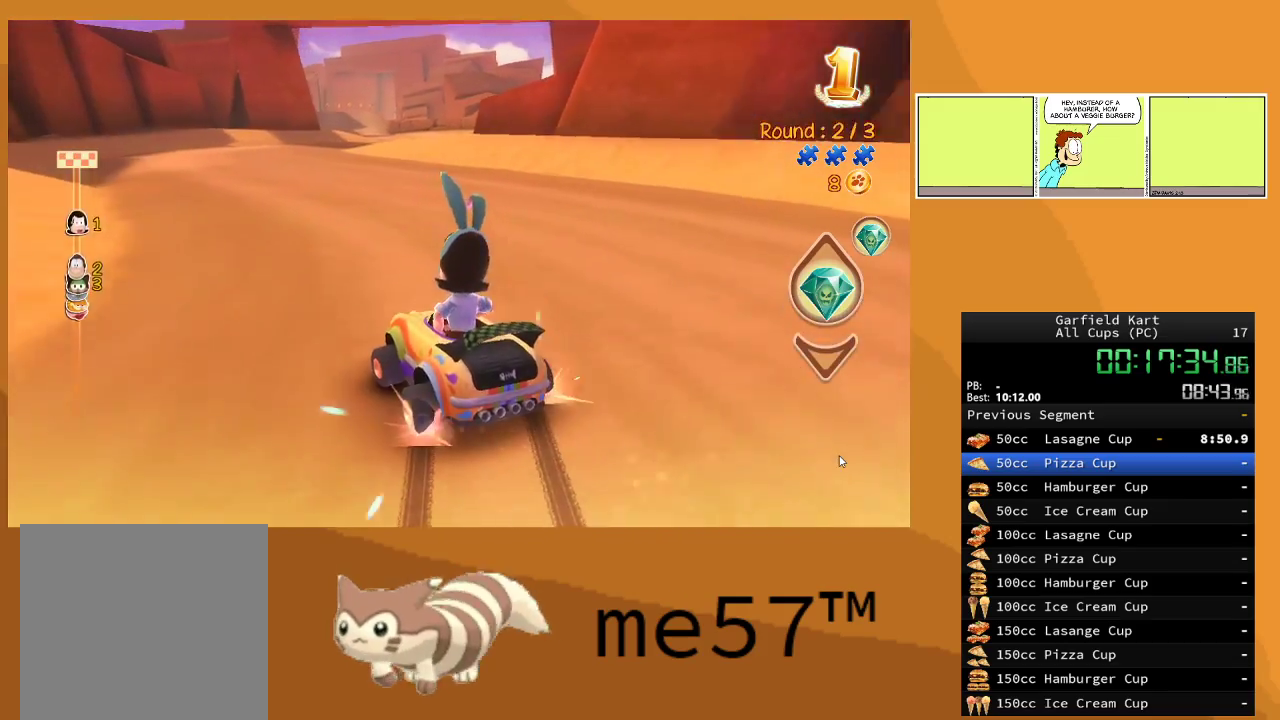
{"buttons": ["B", "R2"], "left_stick": "right", "right_stick": "center", "events": [[400, "B", "up"], [467, "left_stick", "right"], [500, "B", "down"]]}
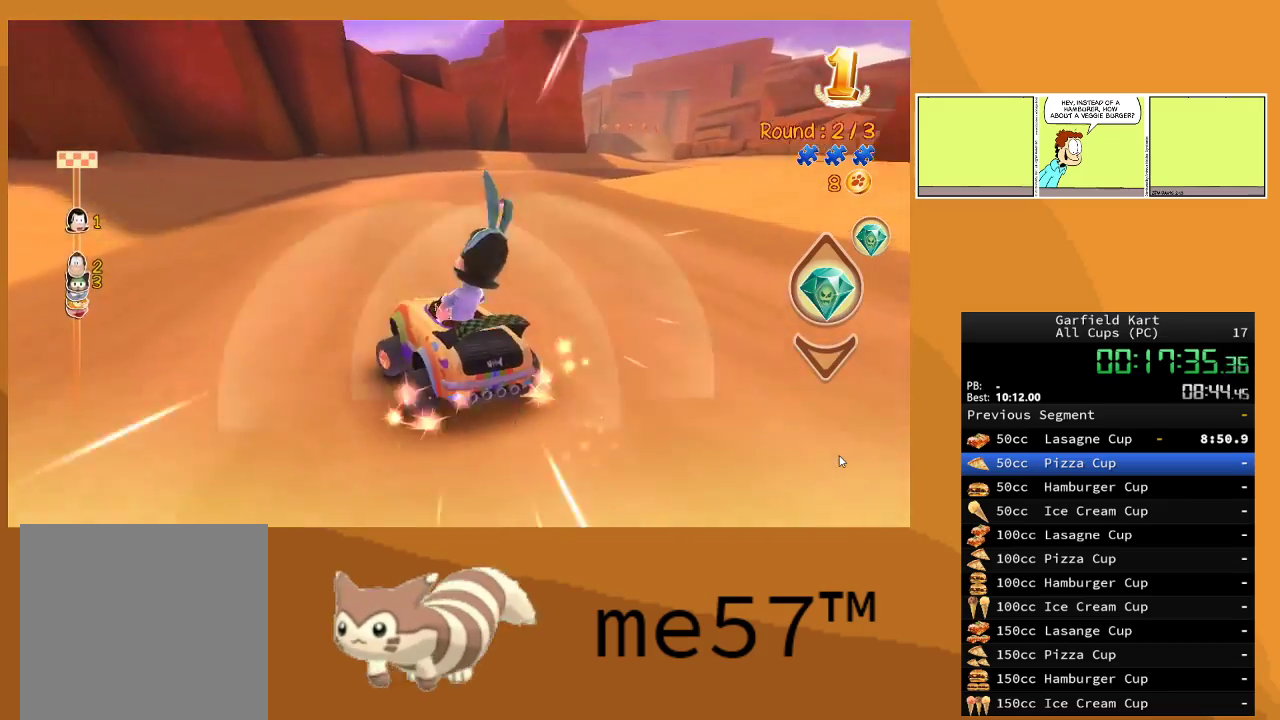
{"buttons": ["B", "R2"], "left_stick": "right", "right_stick": "center", "events": []}
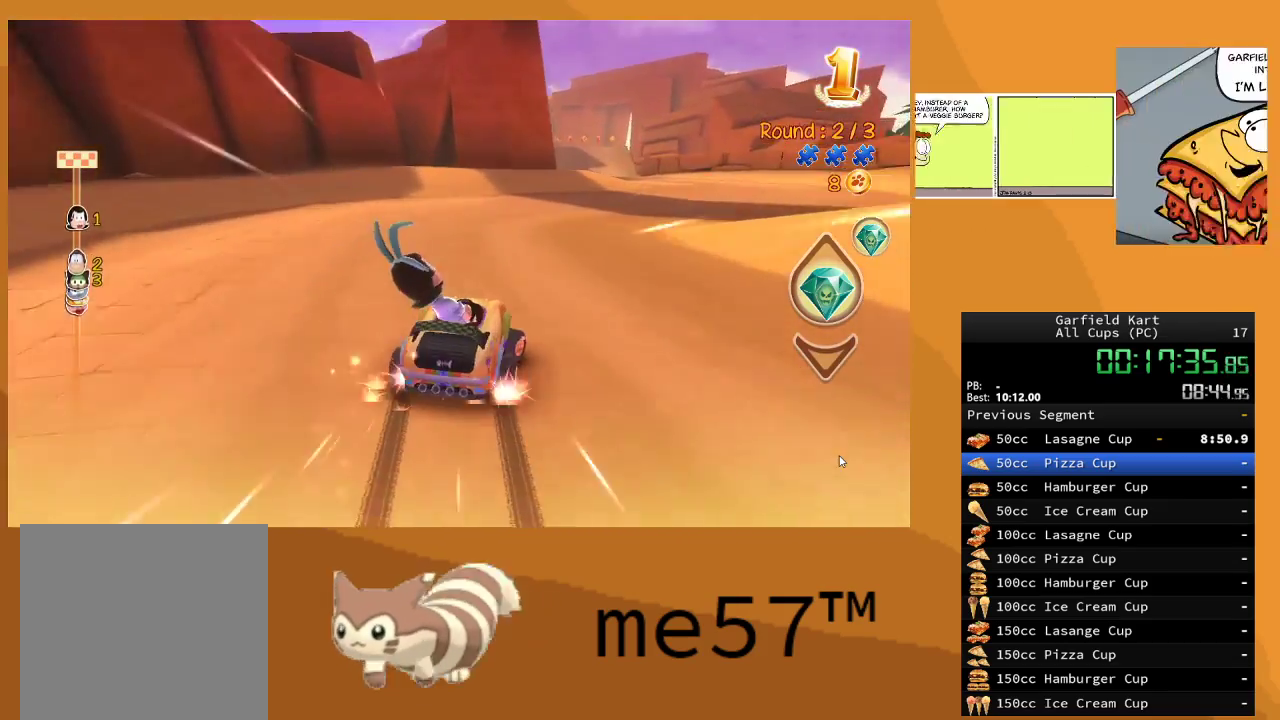
{"buttons": ["B", "R2"], "left_stick": "right", "right_stick": "center", "events": []}
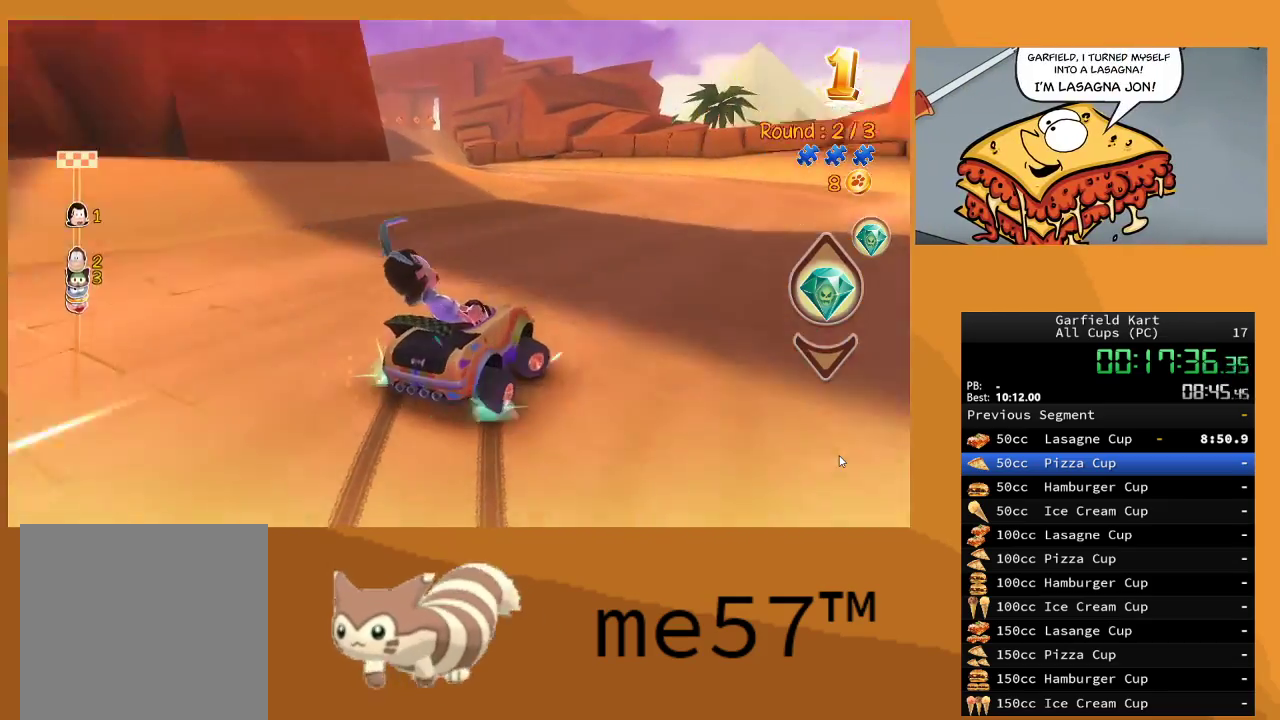
{"buttons": ["B", "R2"], "left_stick": "left", "right_stick": "center", "events": [[83, "left_stick", "center"], [100, "B", "up"], [133, "left_stick", "left"], [200, "B", "down"]]}
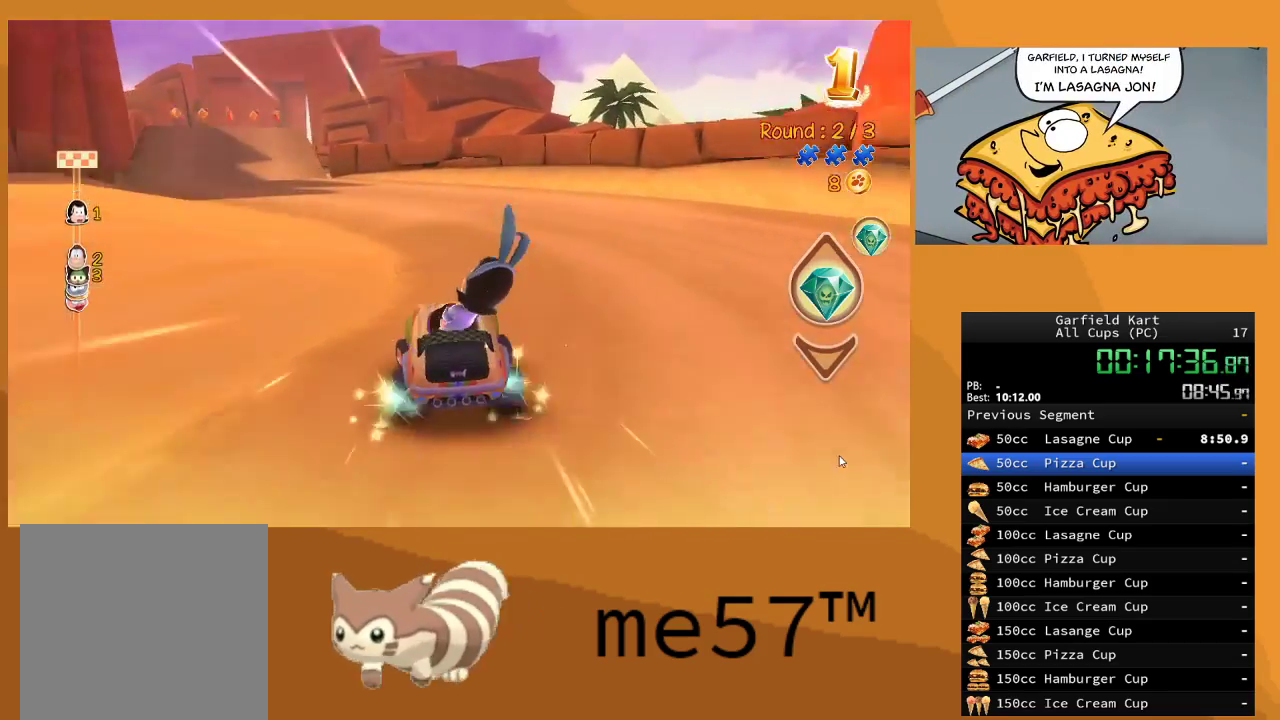
{"buttons": ["B", "R2"], "left_stick": "up-left", "right_stick": "center", "events": [[83, "left_stick", "up-left"]]}
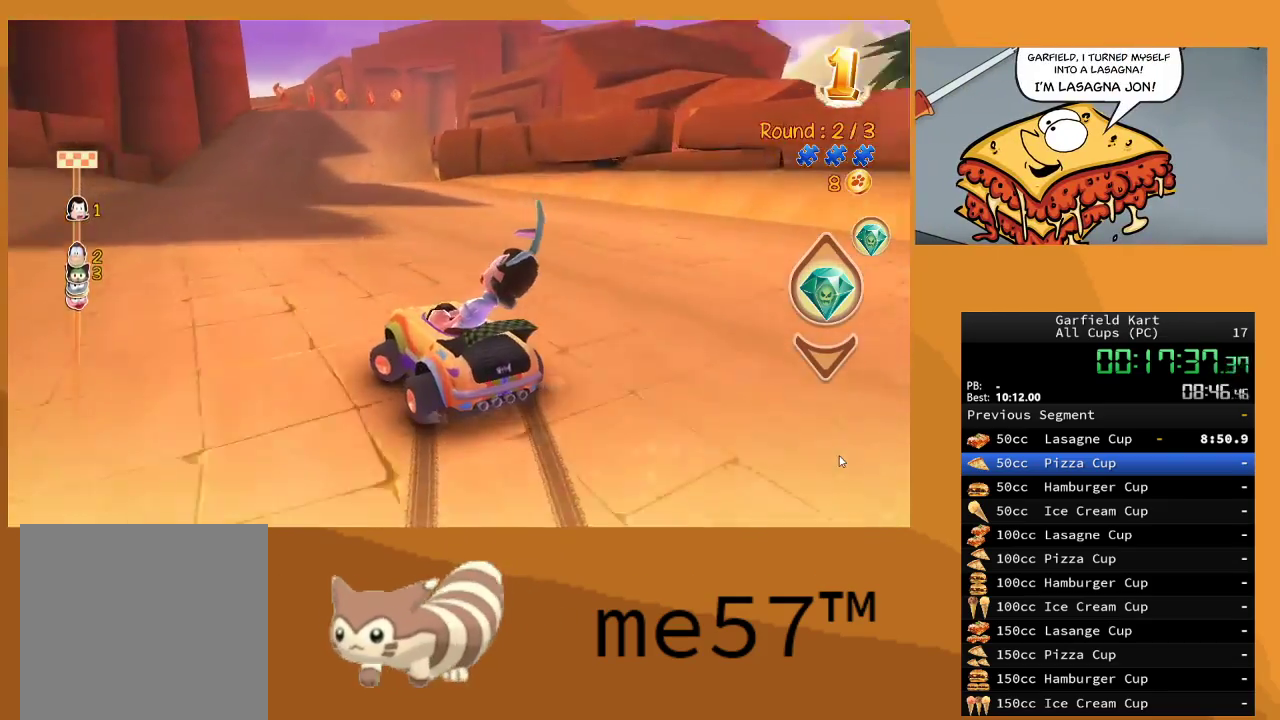
{"buttons": ["B", "R2"], "left_stick": "right", "right_stick": "center", "events": [[267, "B", "up"], [283, "left_stick", "right"], [383, "B", "down"]]}
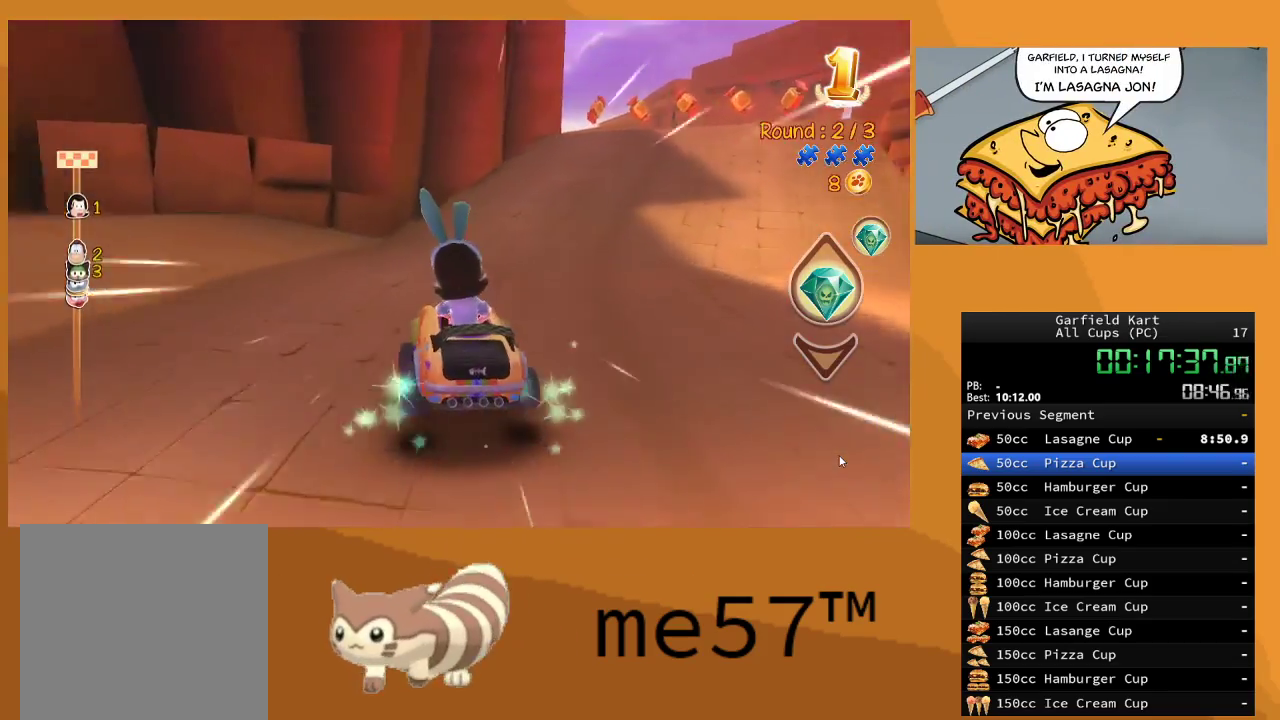
{"buttons": ["B", "R2"], "left_stick": "right", "right_stick": "center", "events": []}
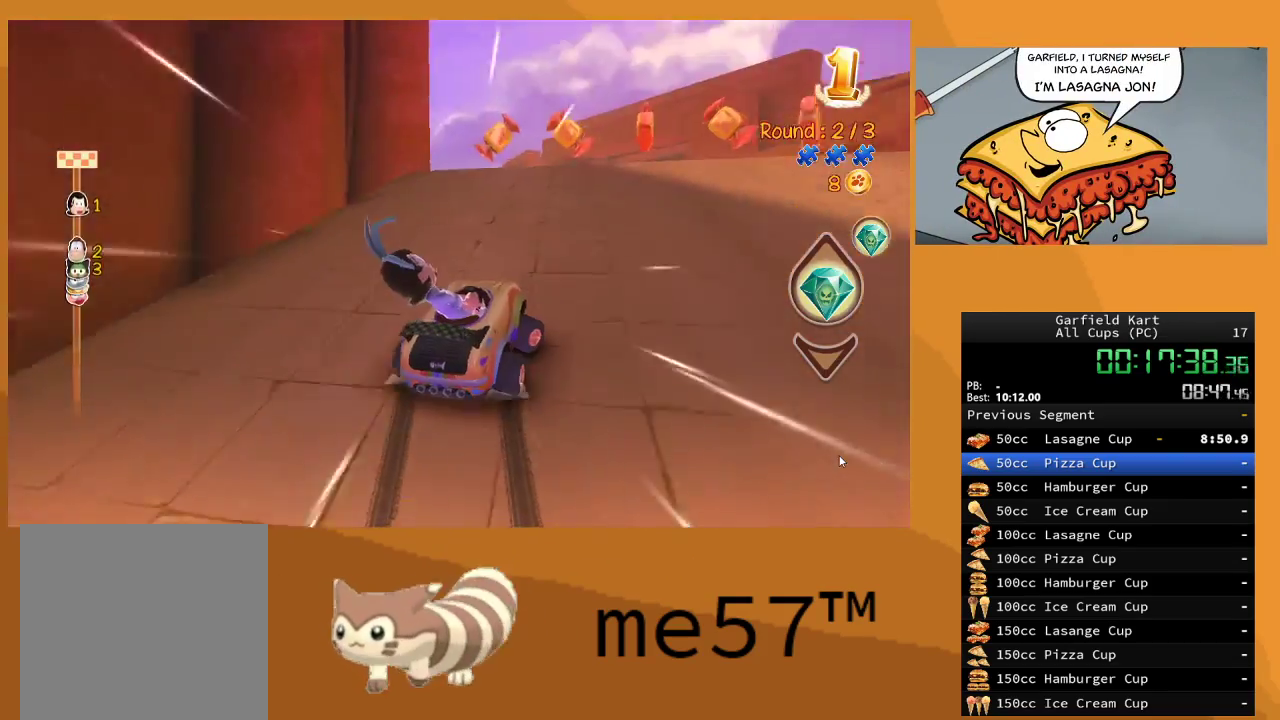
{"buttons": ["B", "R2"], "left_stick": "left", "right_stick": "center", "events": [[283, "B", "up"], [283, "left_stick", "left"], [367, "B", "down"]]}
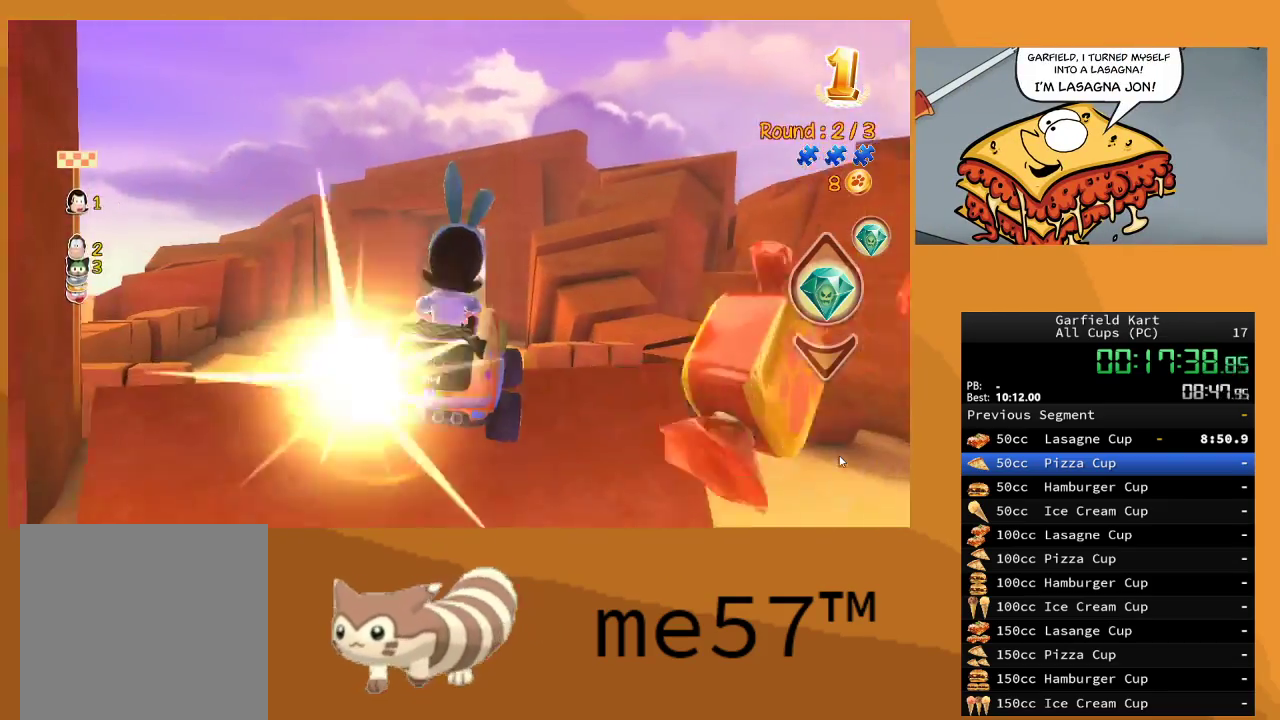
{"buttons": ["R2"], "left_stick": "center", "right_stick": "center", "events": [[233, "B", "up"], [267, "left_stick", "center"]]}